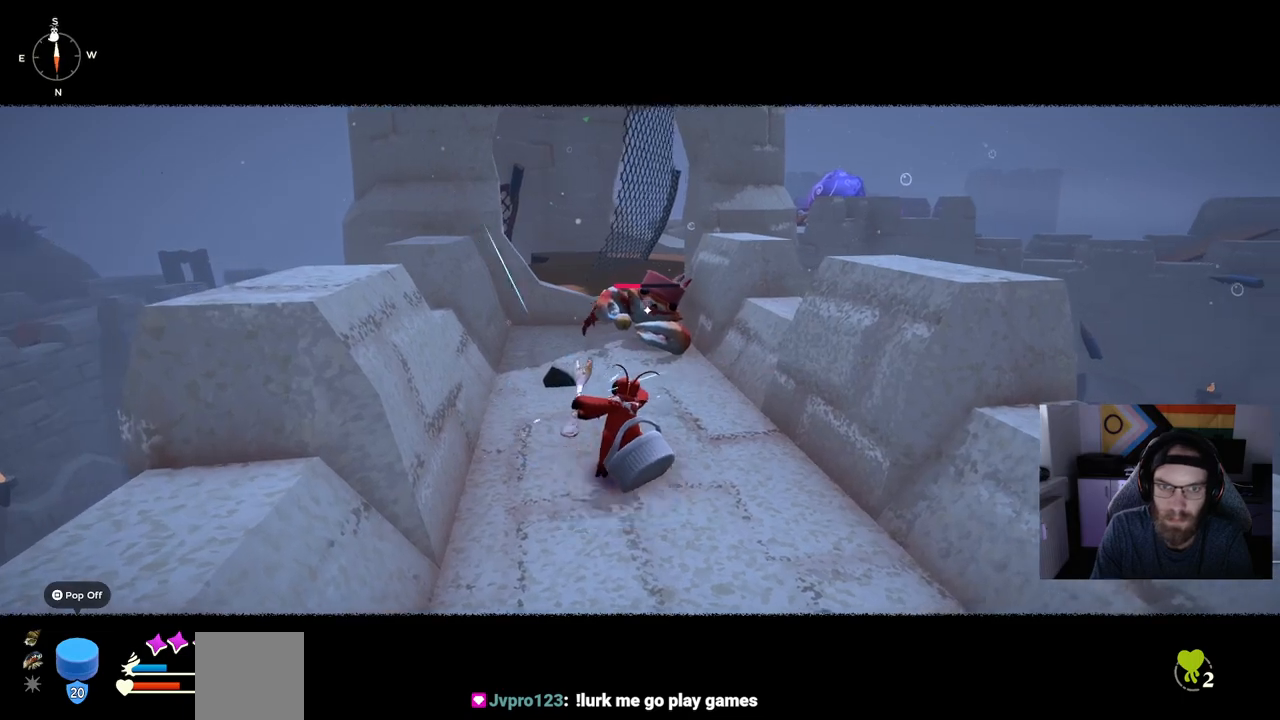
Gameplay with a controller (PlayStation layout); each line is a JSON object with the inputs held at the frame after it (dt_ms = milliseconds from this image to that frame). "events" lists button and stick changes between this image and that frame as [ms after this image, input, new state], when the widget could be followed in between.
{"dt_ms": 500, "buttons": [], "left_stick": "center", "right_stick": "center", "events": [[333, "left_stick", "center"], [350, "R1", "up"]]}
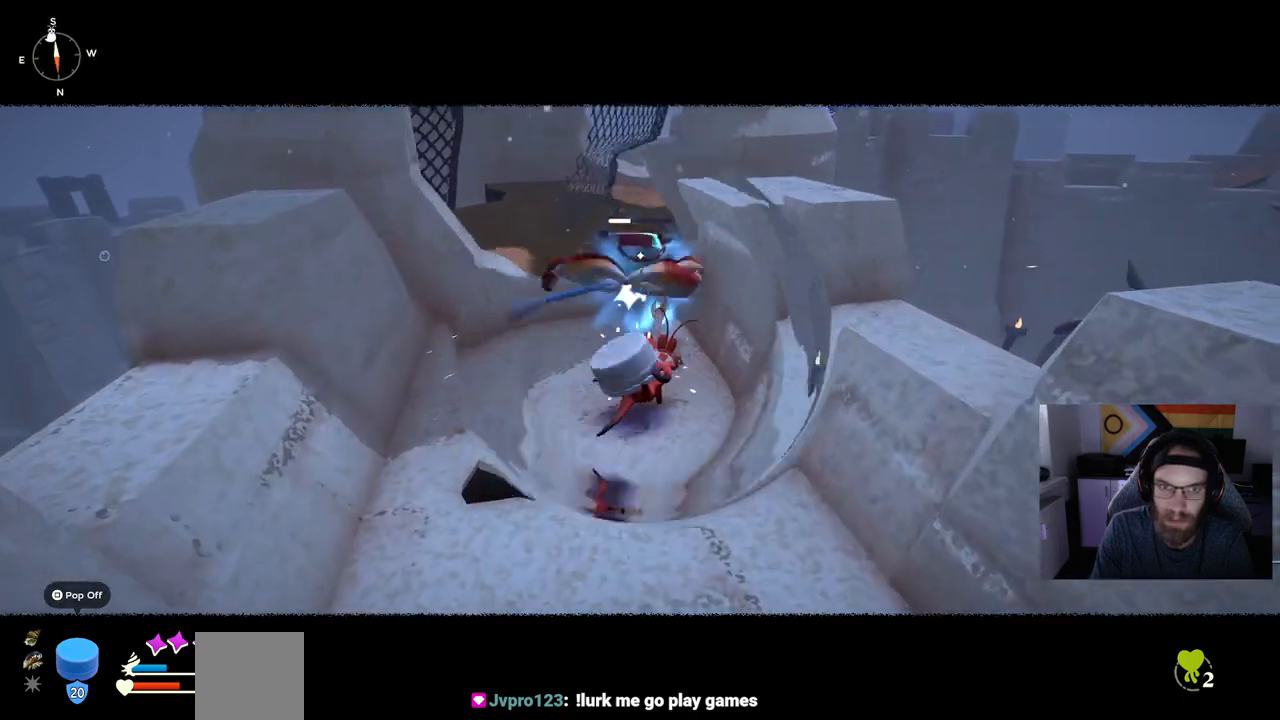
{"dt_ms": 500, "buttons": ["R3"], "left_stick": "center", "right_stick": "center", "events": [[383, "R3", "down"]]}
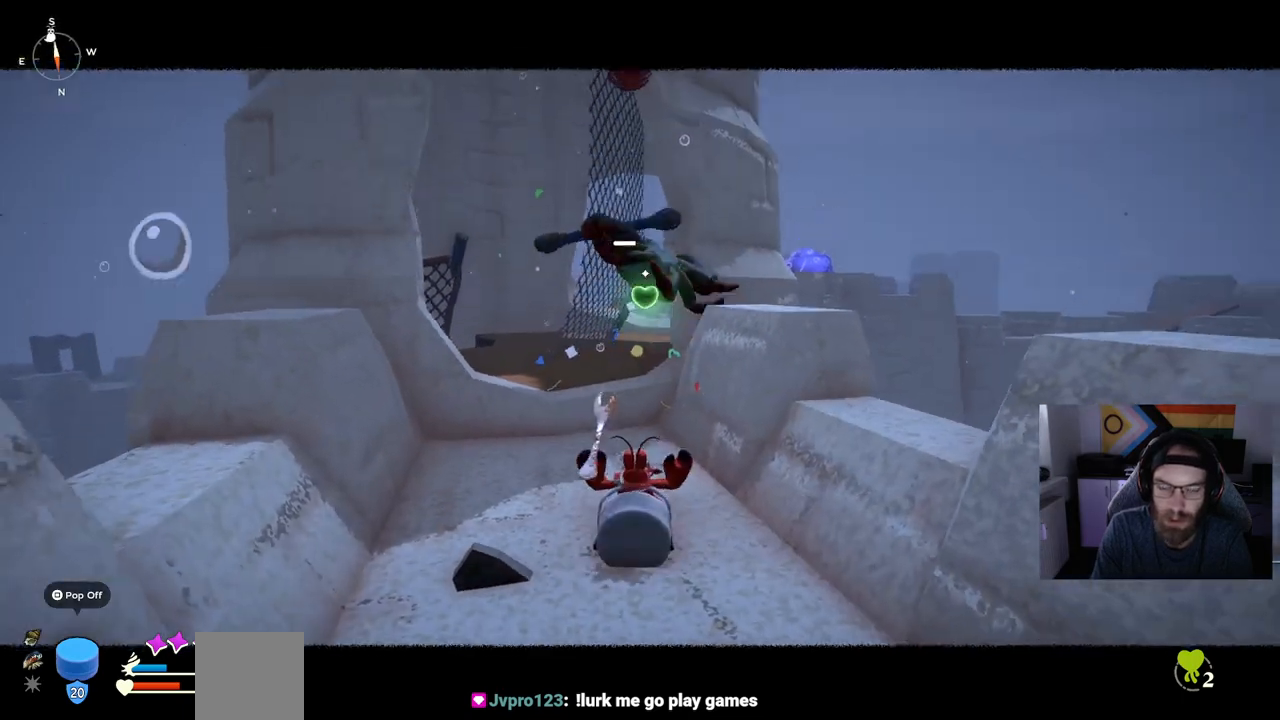
{"dt_ms": 500, "buttons": [], "left_stick": "up", "right_stick": "center", "events": [[17, "R3", "up"], [17, "left_stick", "up"]]}
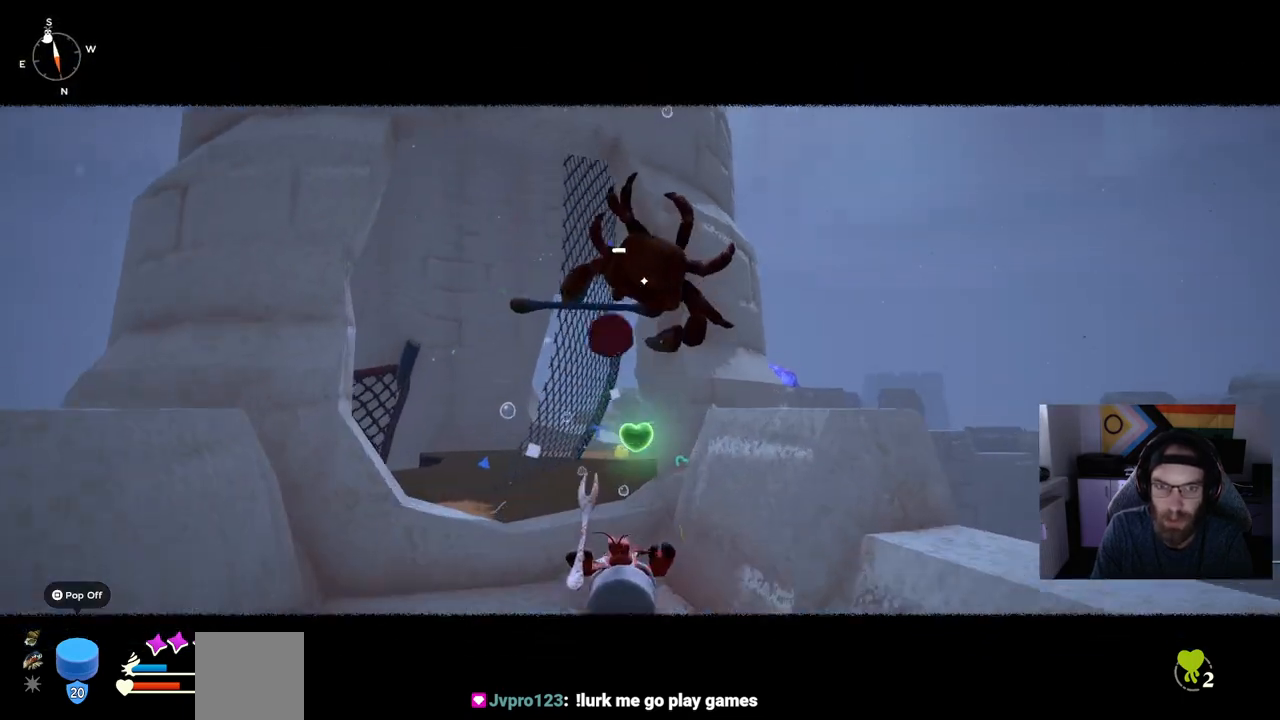
{"dt_ms": 500, "buttons": [], "left_stick": "center", "right_stick": "down", "events": [[50, "CROSS", "down"], [183, "CROSS", "up"], [300, "right_stick", "down"], [483, "left_stick", "center"]]}
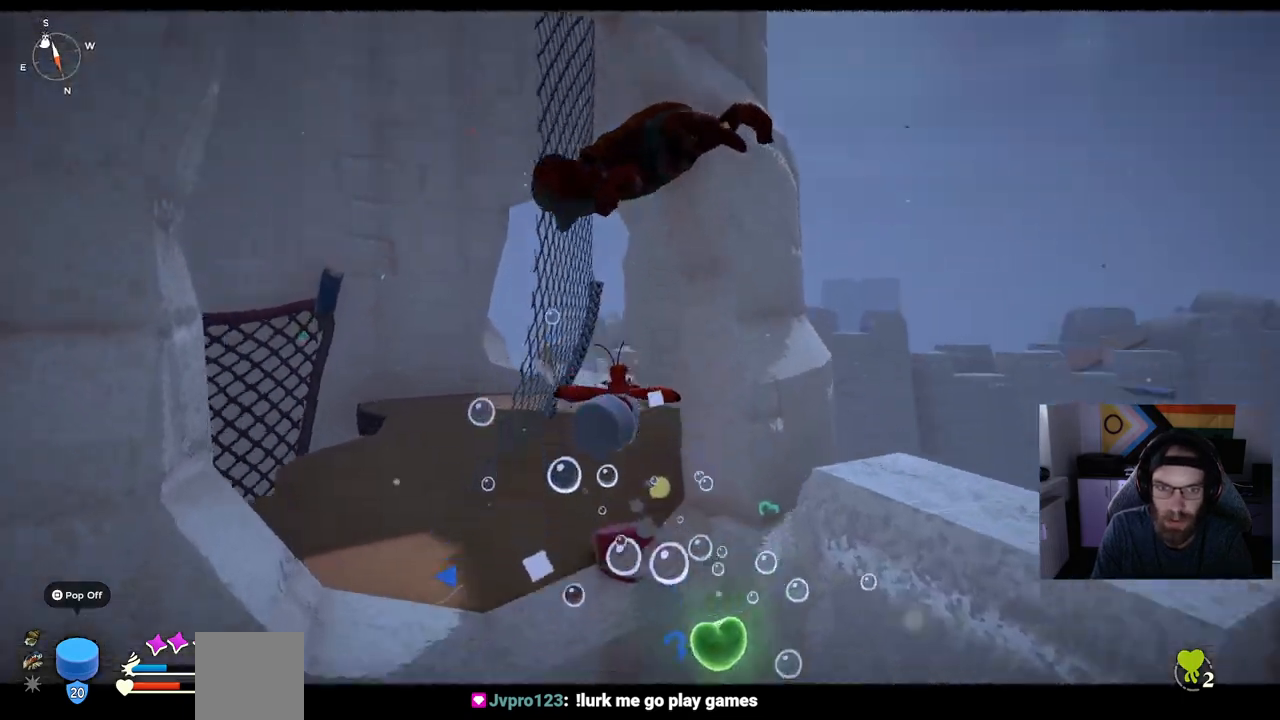
{"dt_ms": 1000, "buttons": [], "left_stick": "center", "right_stick": "right"}
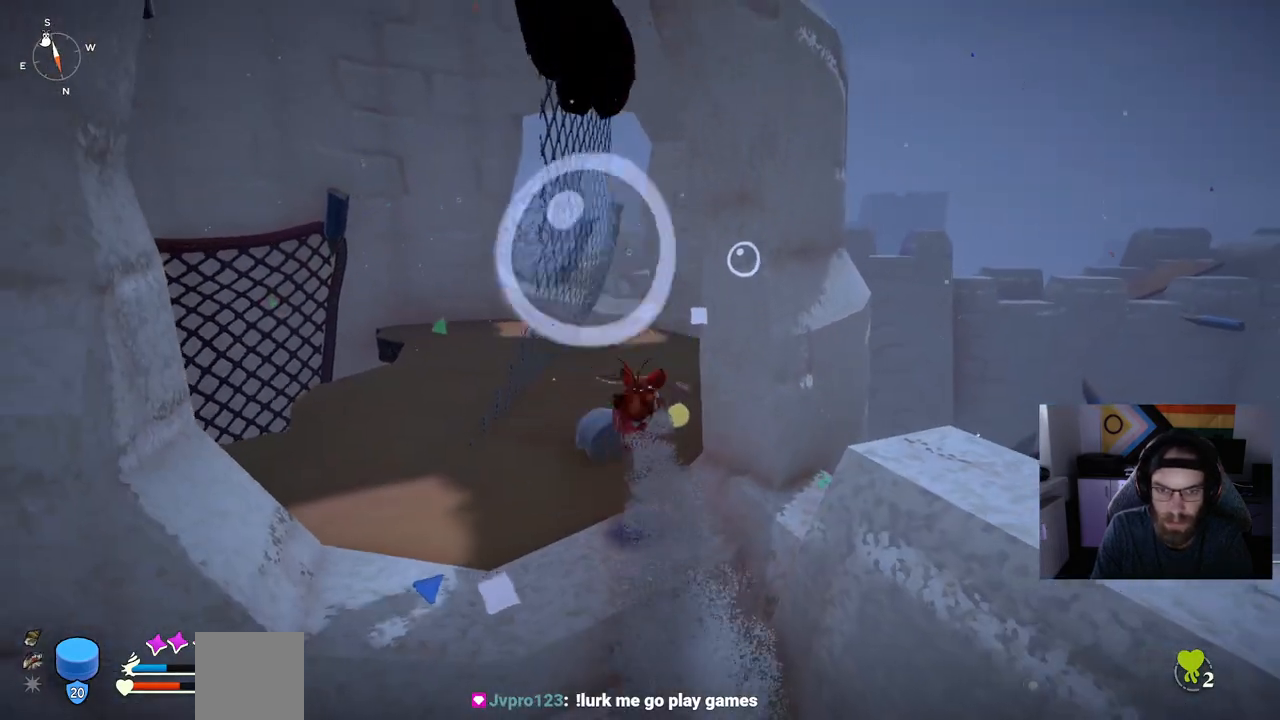
{"dt_ms": 500, "buttons": [], "left_stick": "center", "right_stick": "right", "events": []}
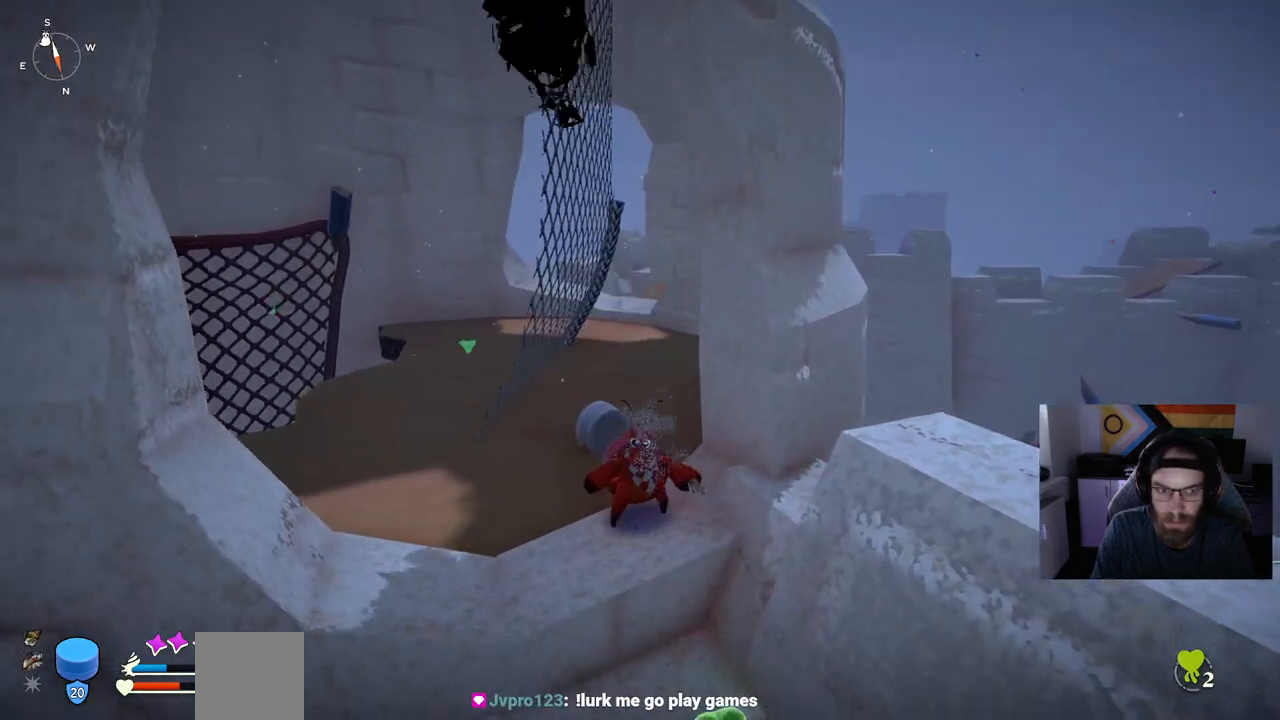
{"dt_ms": 500, "buttons": [], "left_stick": "up-right", "right_stick": "right", "events": [[417, "left_stick", "up-right"]]}
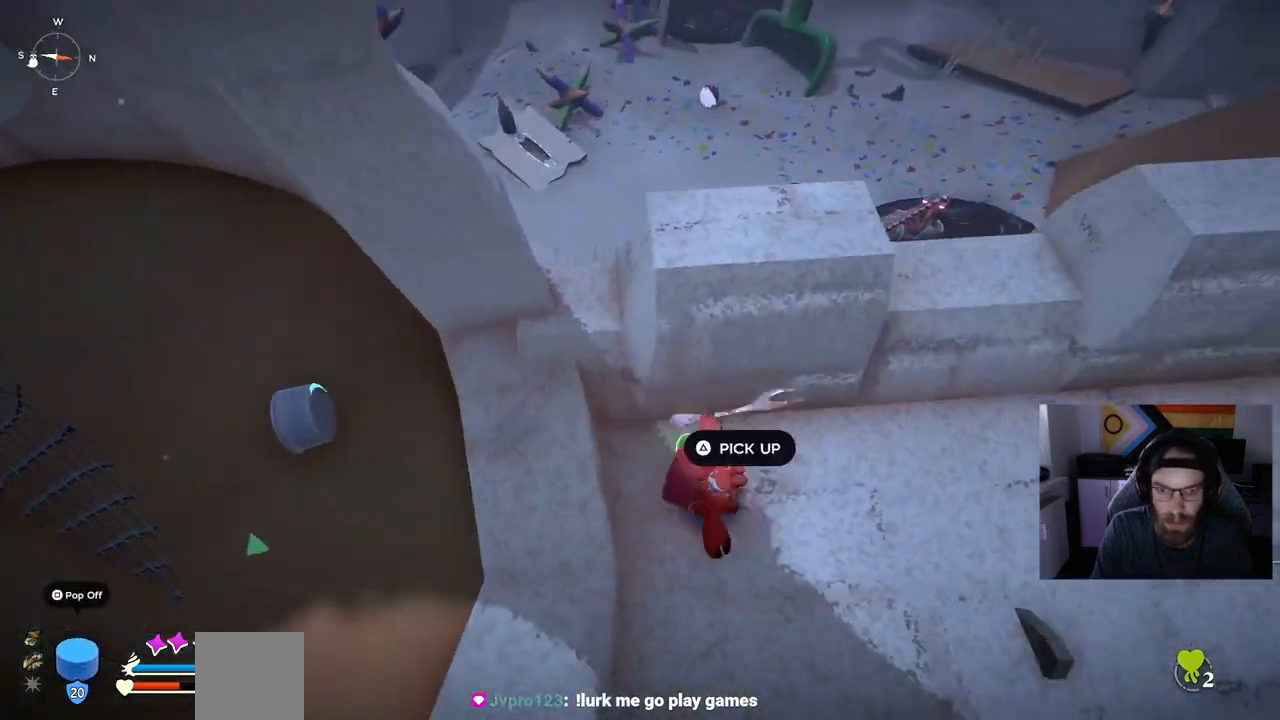
{"dt_ms": 500, "buttons": [], "left_stick": "right", "right_stick": "right", "events": [[167, "TRIANGLE", "down"], [267, "TRIANGLE", "up"], [417, "left_stick", "center"], [500, "left_stick", "right"]]}
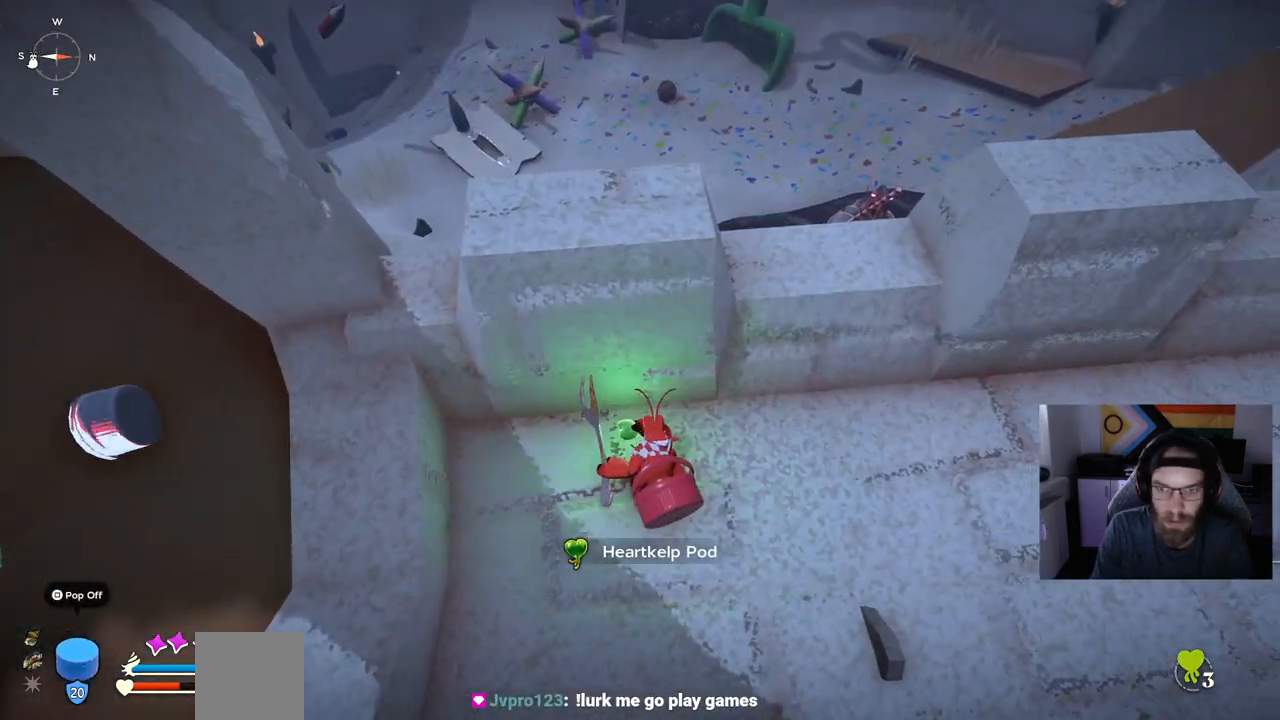
{"dt_ms": 500, "buttons": [], "left_stick": "down-left", "right_stick": "center", "events": [[50, "left_stick", "left"], [333, "CROSS", "down"], [333, "left_stick", "down-left"], [333, "right_stick", "center"], [483, "CROSS", "up"]]}
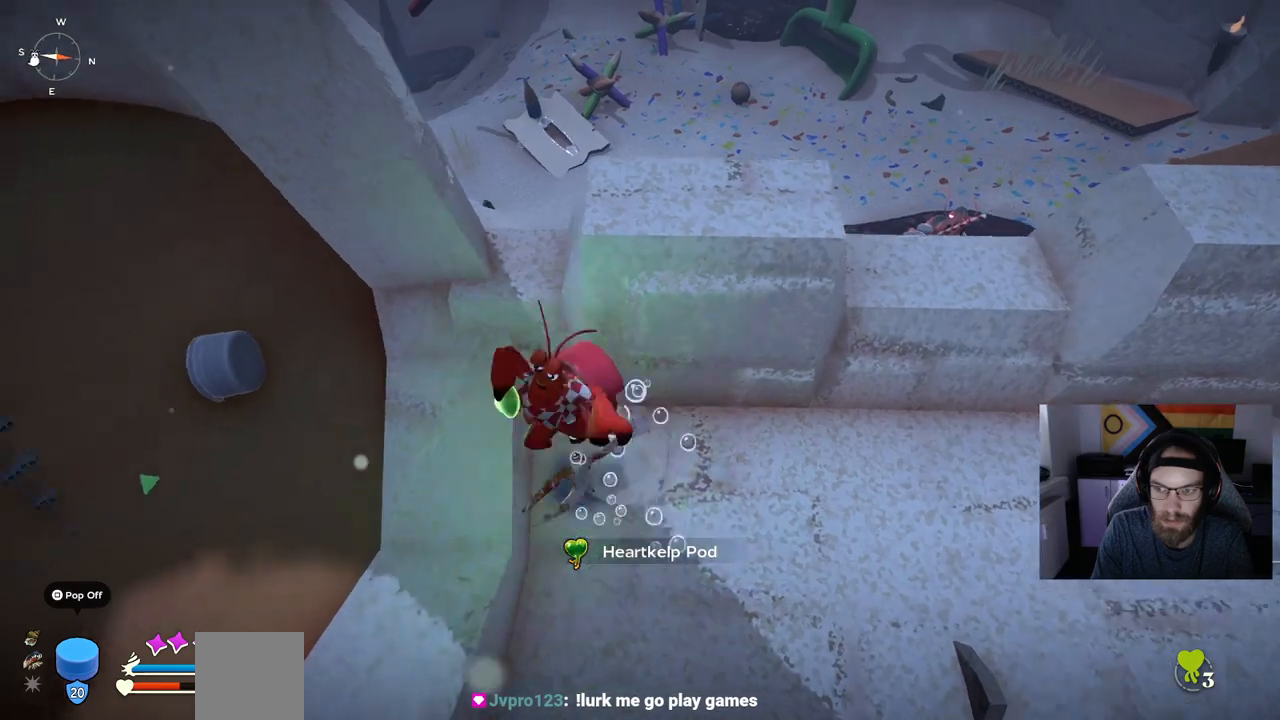
{"dt_ms": 500, "buttons": [], "left_stick": "left", "right_stick": "center"}
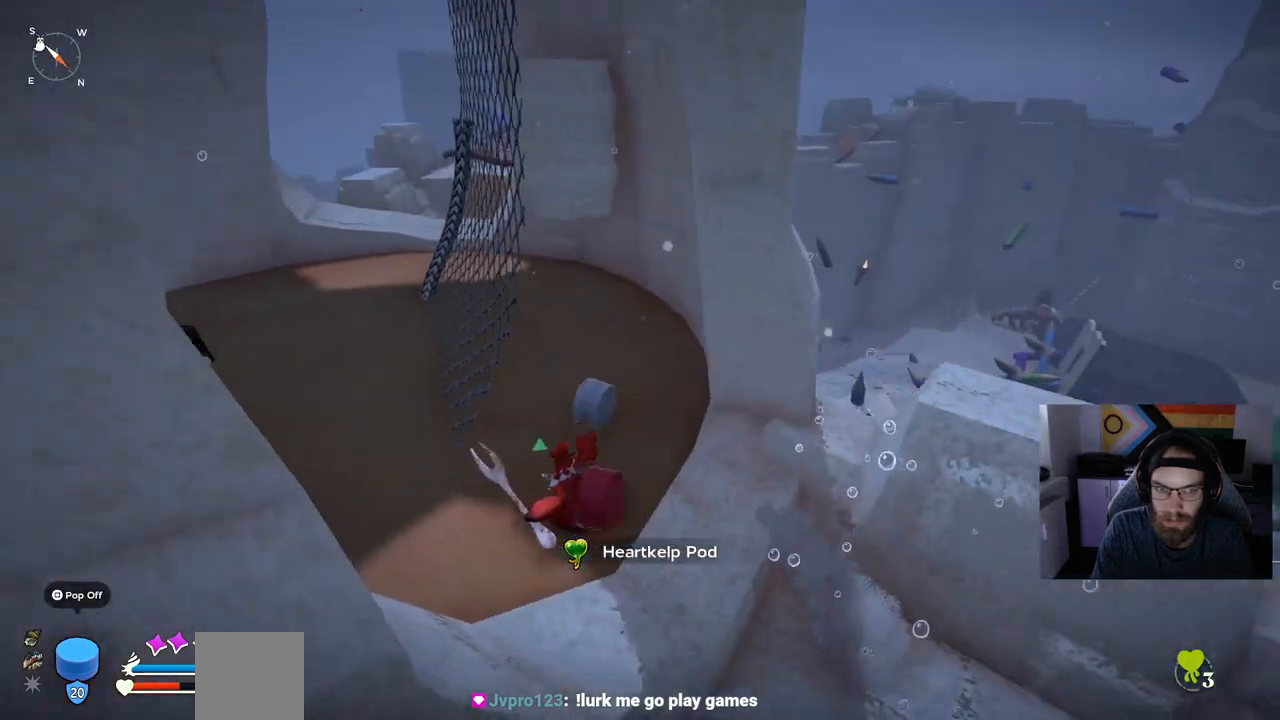
{"dt_ms": 500, "buttons": [], "left_stick": "down-left", "right_stick": "center", "events": [[500, "left_stick", "down-left"]]}
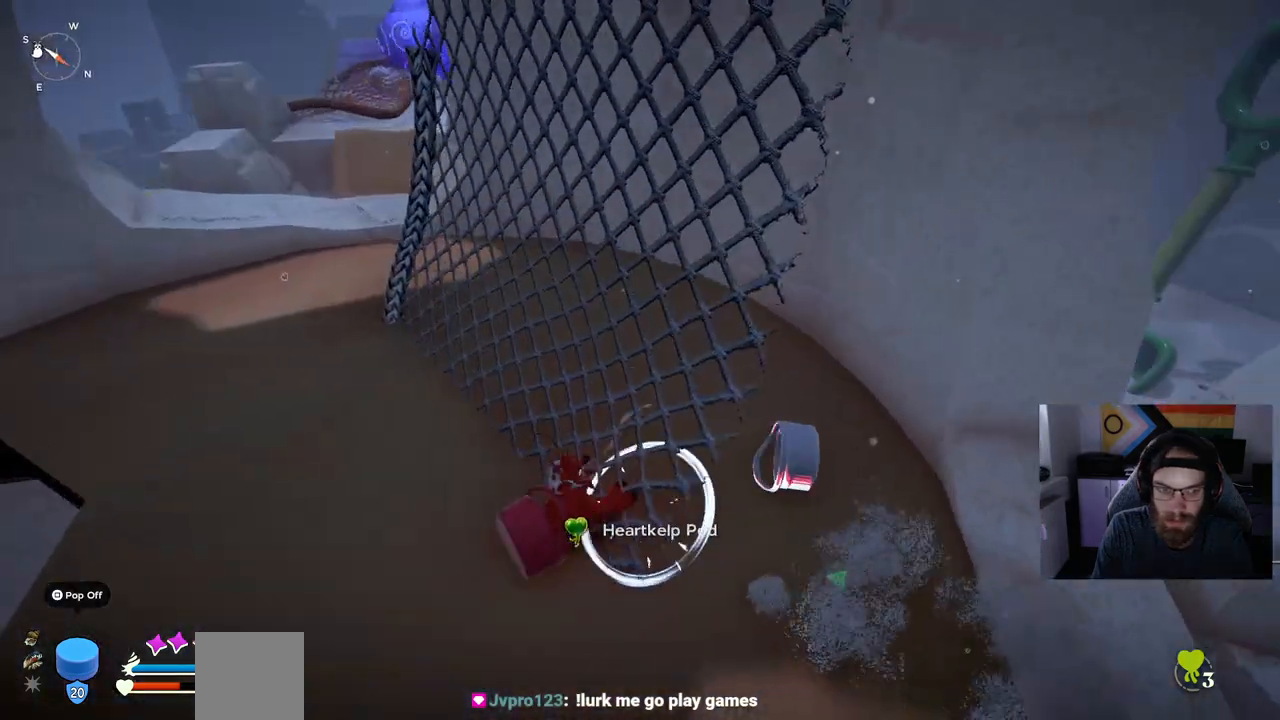
{"dt_ms": 500, "buttons": [], "left_stick": "down-left", "right_stick": "center", "events": [[133, "DPAD_UP", "down"], [250, "DPAD_UP", "up"]]}
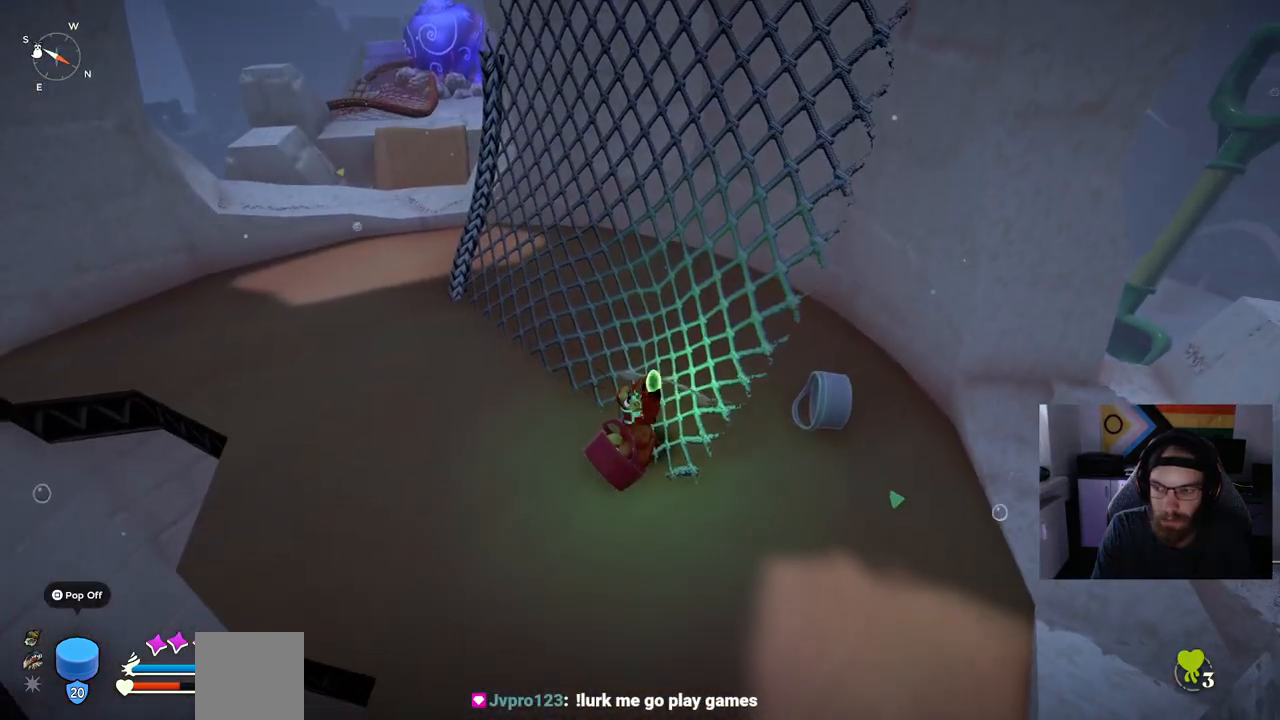
{"dt_ms": 500, "buttons": [], "left_stick": "up-left", "right_stick": "up-right", "events": [[317, "left_stick", "up-left"], [433, "right_stick", "up-right"]]}
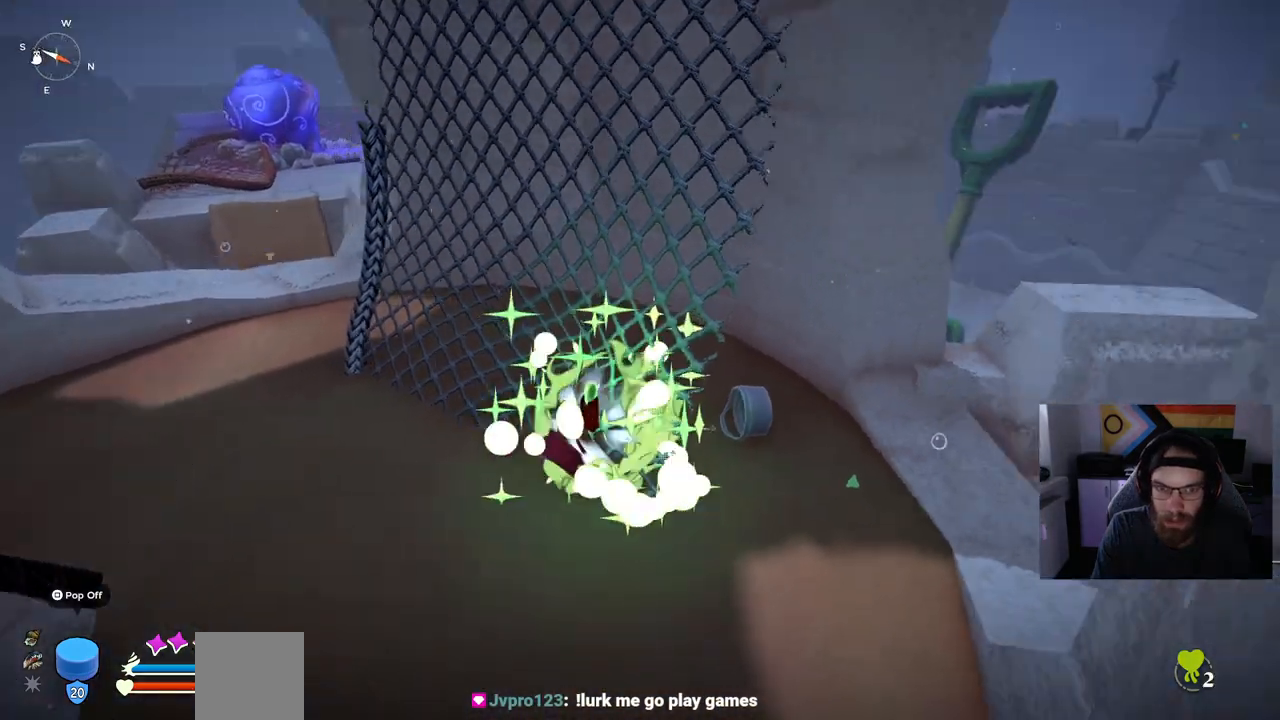
{"dt_ms": 500, "buttons": [], "left_stick": "up-left", "right_stick": "center", "events": [[83, "right_stick", "center"]]}
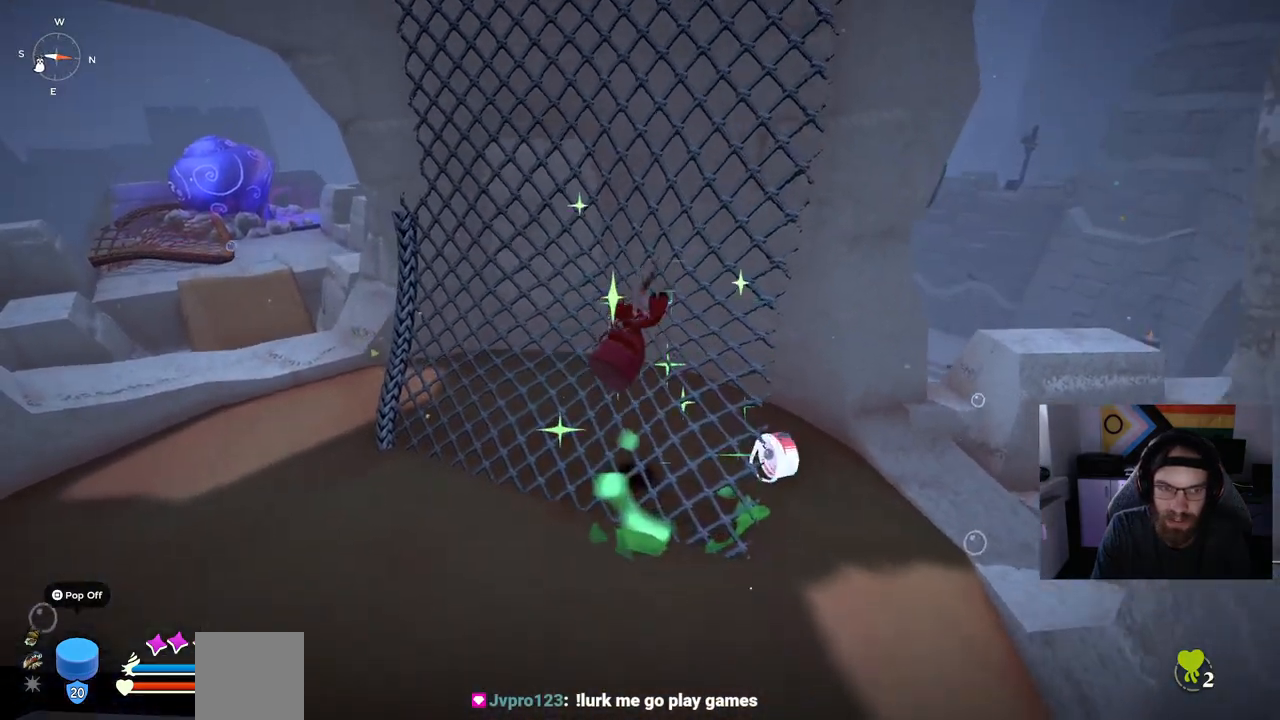
{"dt_ms": 500, "buttons": [], "left_stick": "up-left", "right_stick": "center", "events": []}
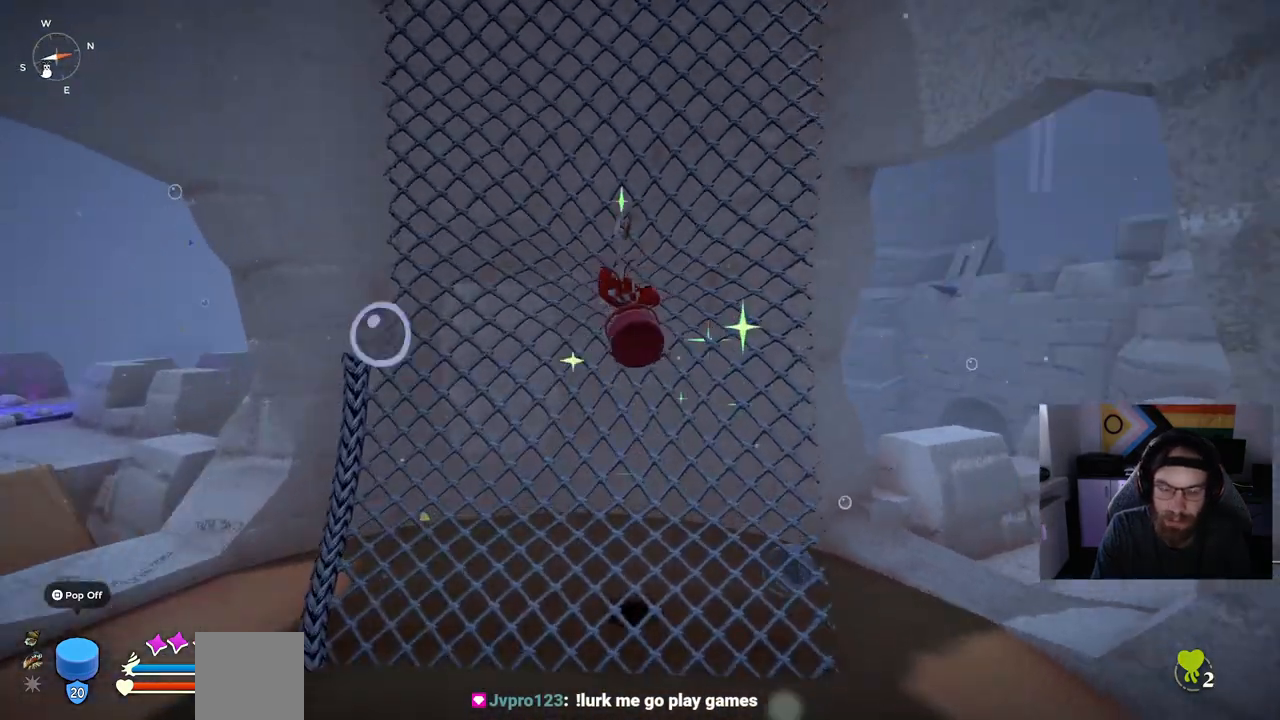
{"dt_ms": 500, "buttons": [], "left_stick": "up-left", "right_stick": "center", "events": []}
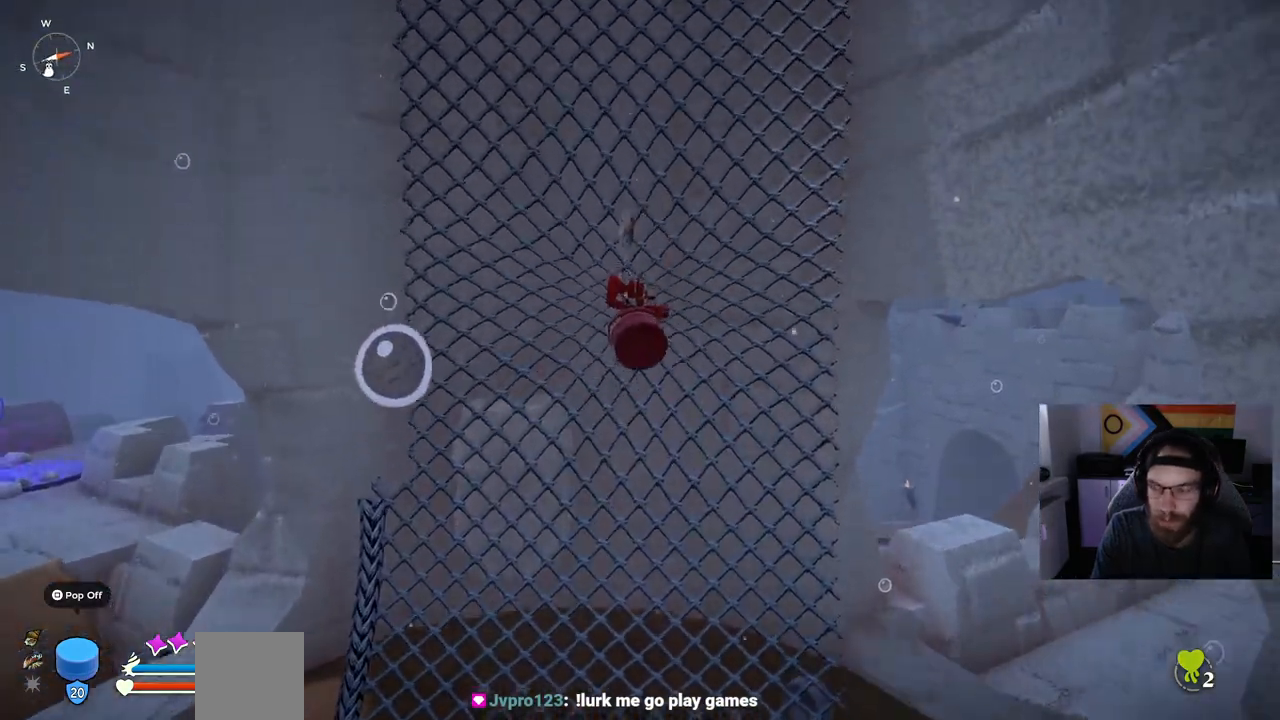
{"dt_ms": 500, "buttons": [], "left_stick": "up-left", "right_stick": "center", "events": []}
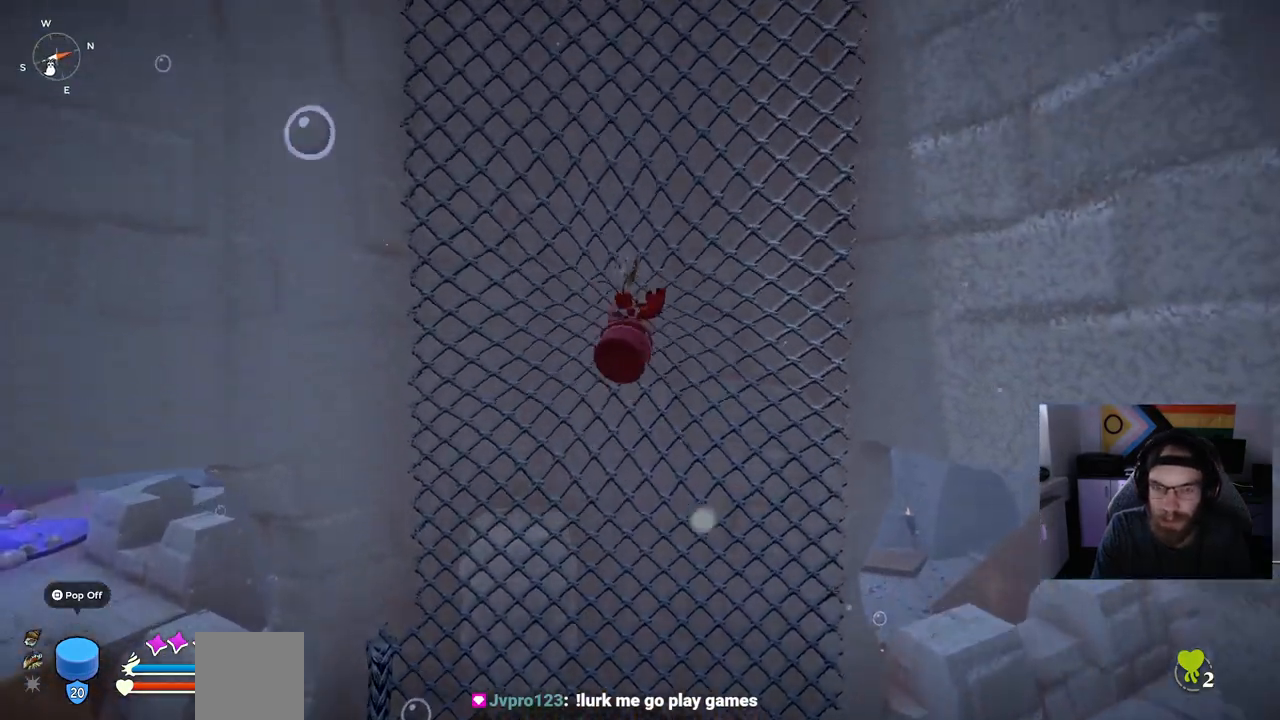
{"dt_ms": 500, "buttons": [], "left_stick": "up-left", "right_stick": "center", "events": []}
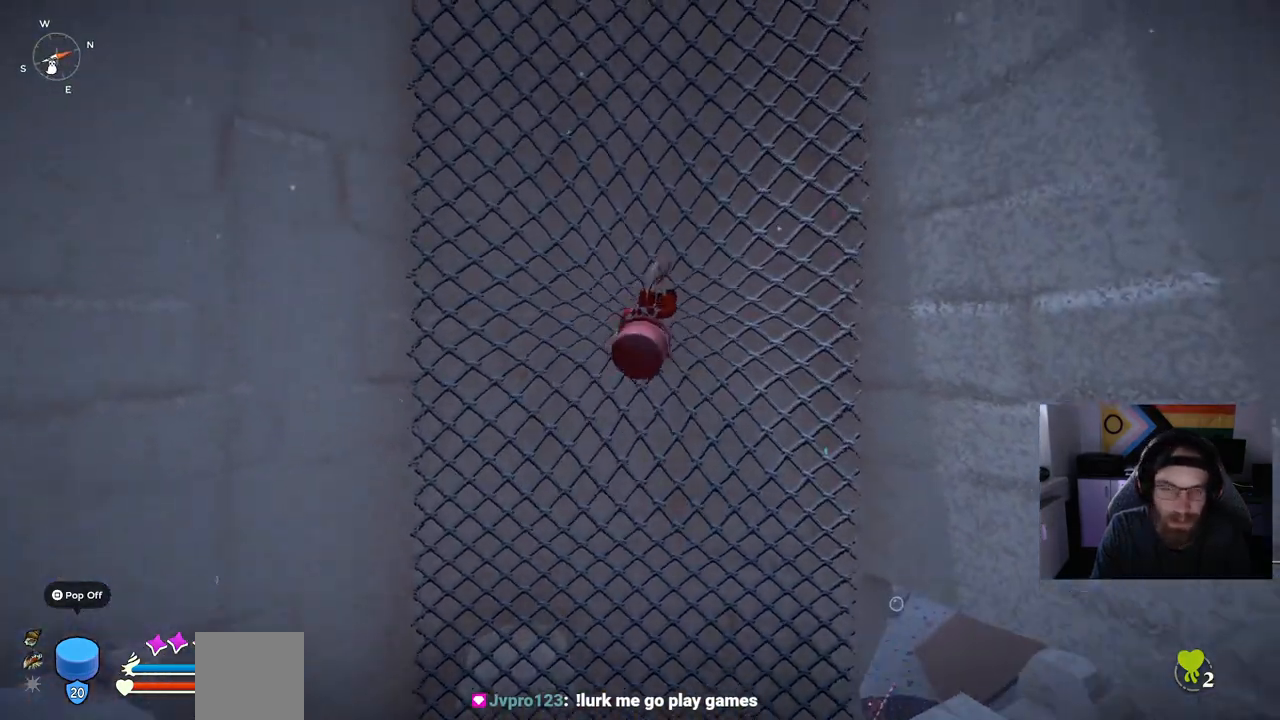
{"dt_ms": 500, "buttons": [], "left_stick": "up", "right_stick": "center", "events": [[400, "left_stick", "up"]]}
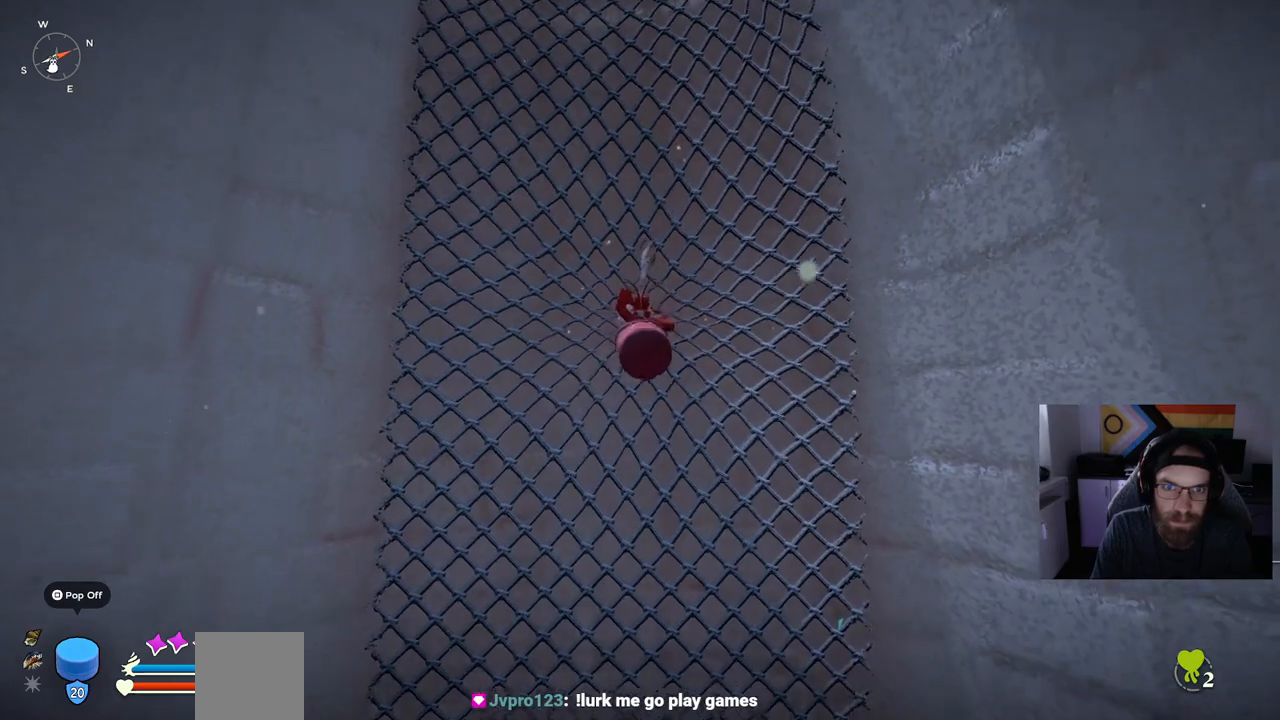
{"dt_ms": 500, "buttons": [], "left_stick": "up", "right_stick": "center", "events": []}
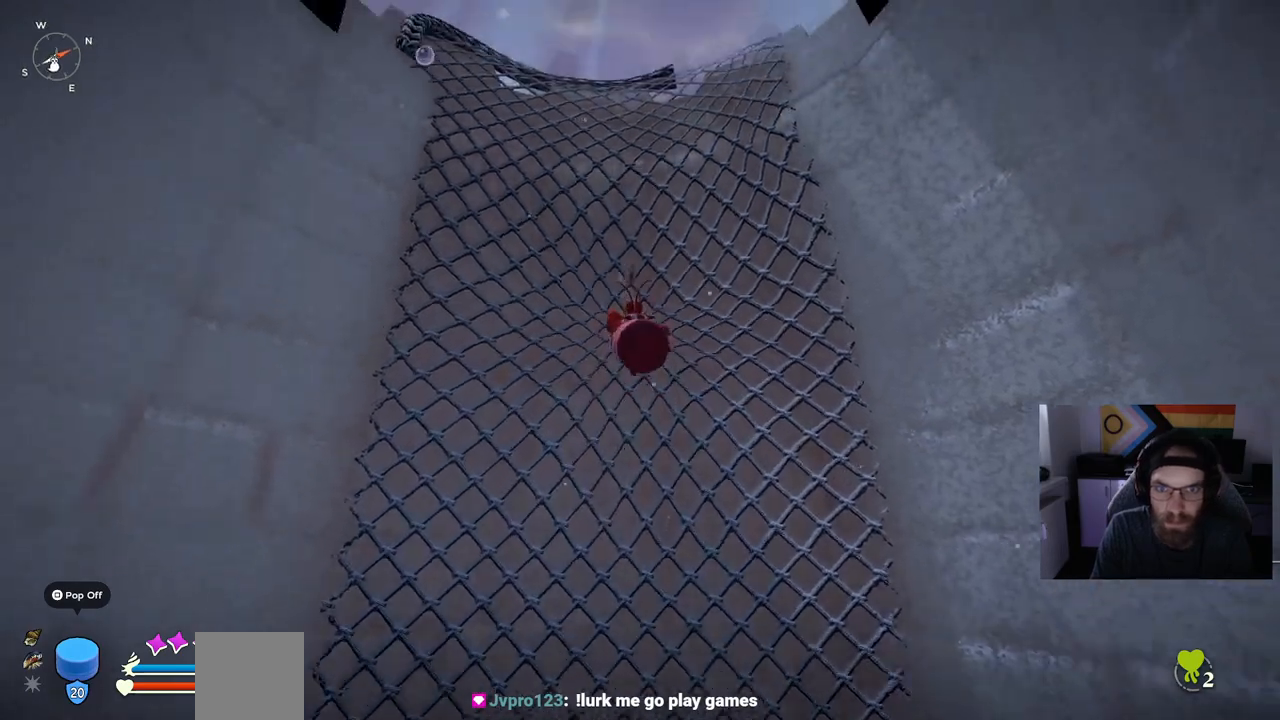
{"dt_ms": 500, "buttons": [], "left_stick": "up", "right_stick": "center", "events": []}
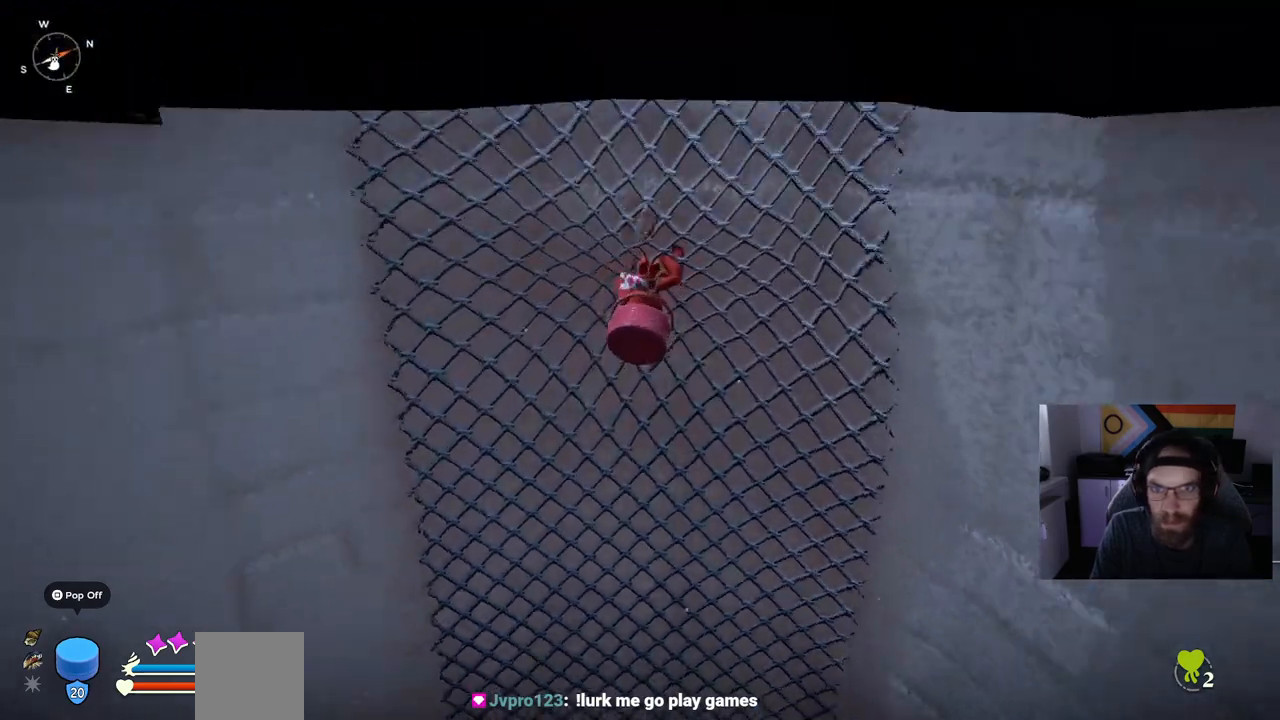
{"dt_ms": 500, "buttons": [], "left_stick": "up-right", "right_stick": "center", "events": [[267, "right_stick", "down-left"], [433, "left_stick", "up-right"], [450, "right_stick", "center"]]}
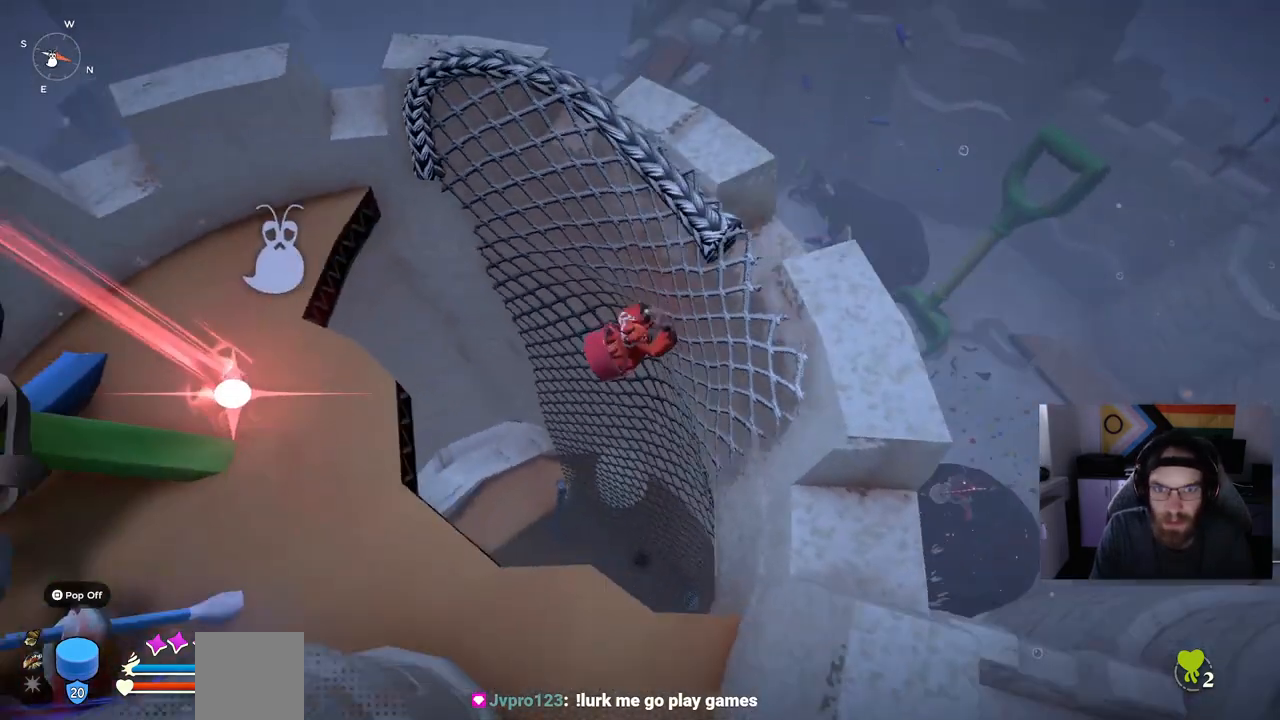
{"dt_ms": 500, "buttons": [], "left_stick": "up-right", "right_stick": "center", "events": []}
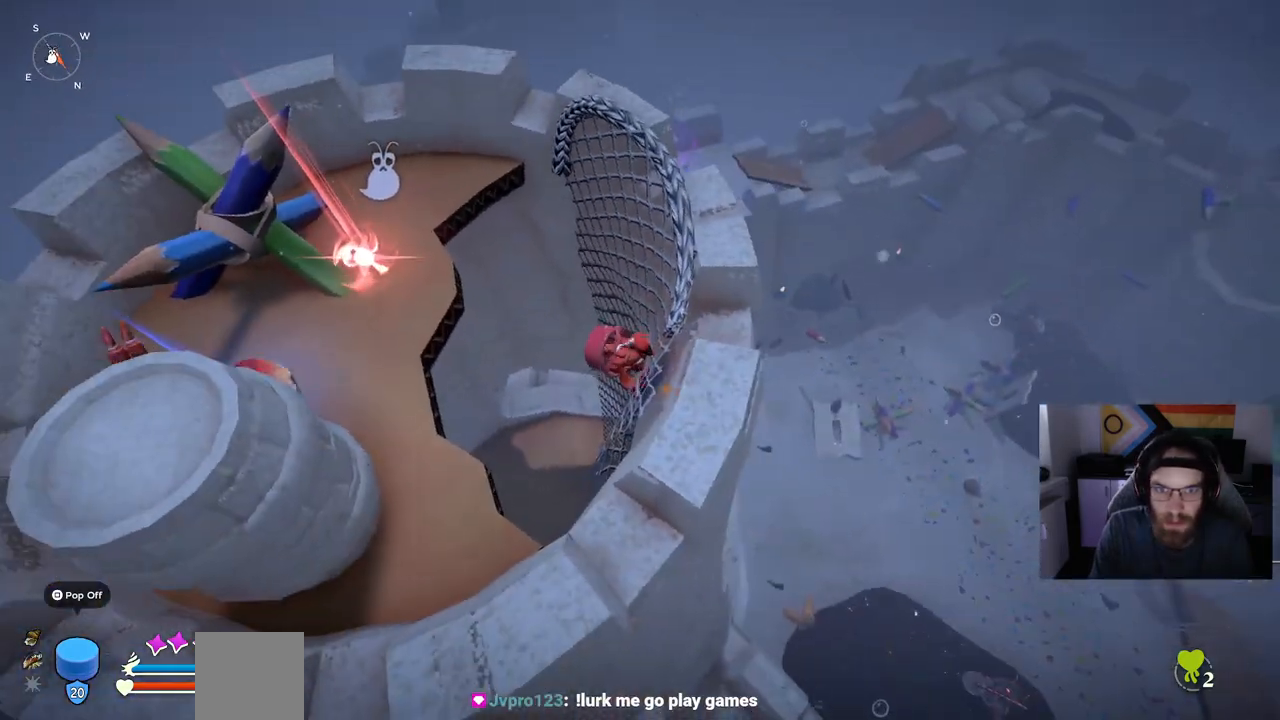
{"dt_ms": 500, "buttons": ["CROSS"], "left_stick": "up-right", "right_stick": "center", "events": [[500, "CROSS", "down"]]}
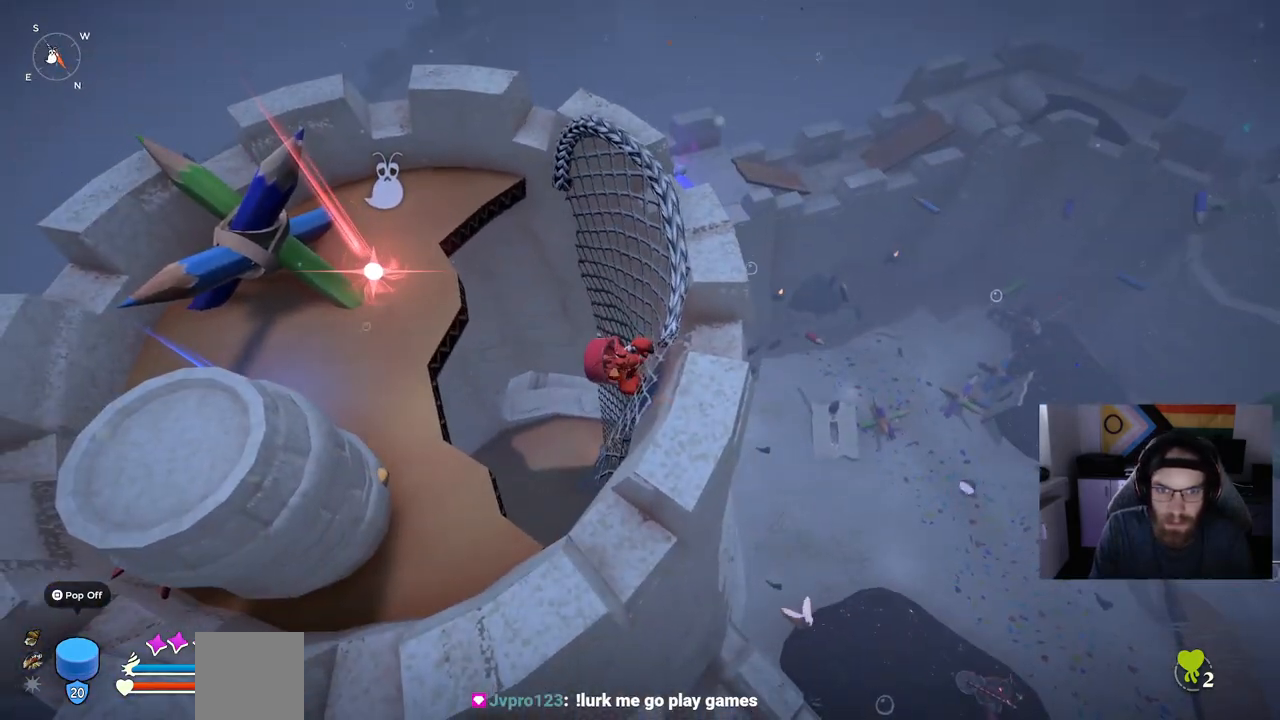
{"dt_ms": 500, "buttons": [], "left_stick": "up-right", "right_stick": "center", "events": [[133, "CROSS", "up"]]}
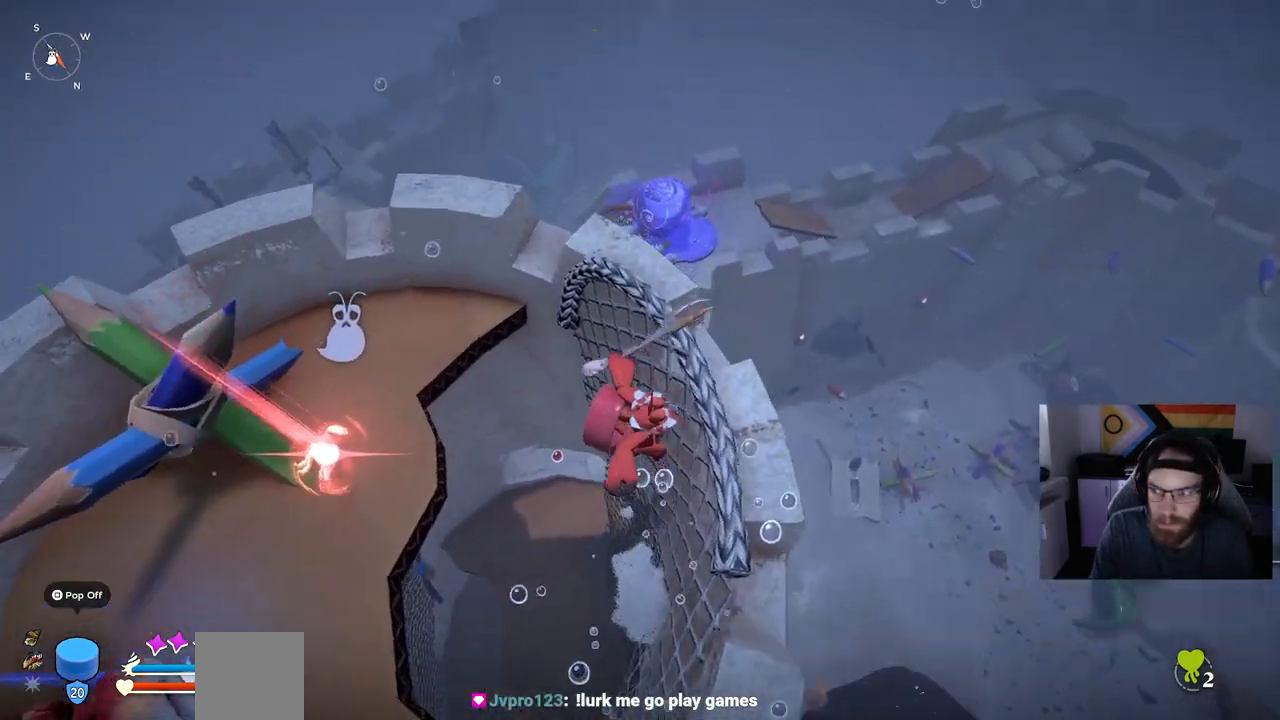
{"dt_ms": 500, "buttons": [], "left_stick": "left", "right_stick": "center", "events": [[117, "CROSS", "down"], [117, "left_stick", "left"], [400, "CROSS", "up"]]}
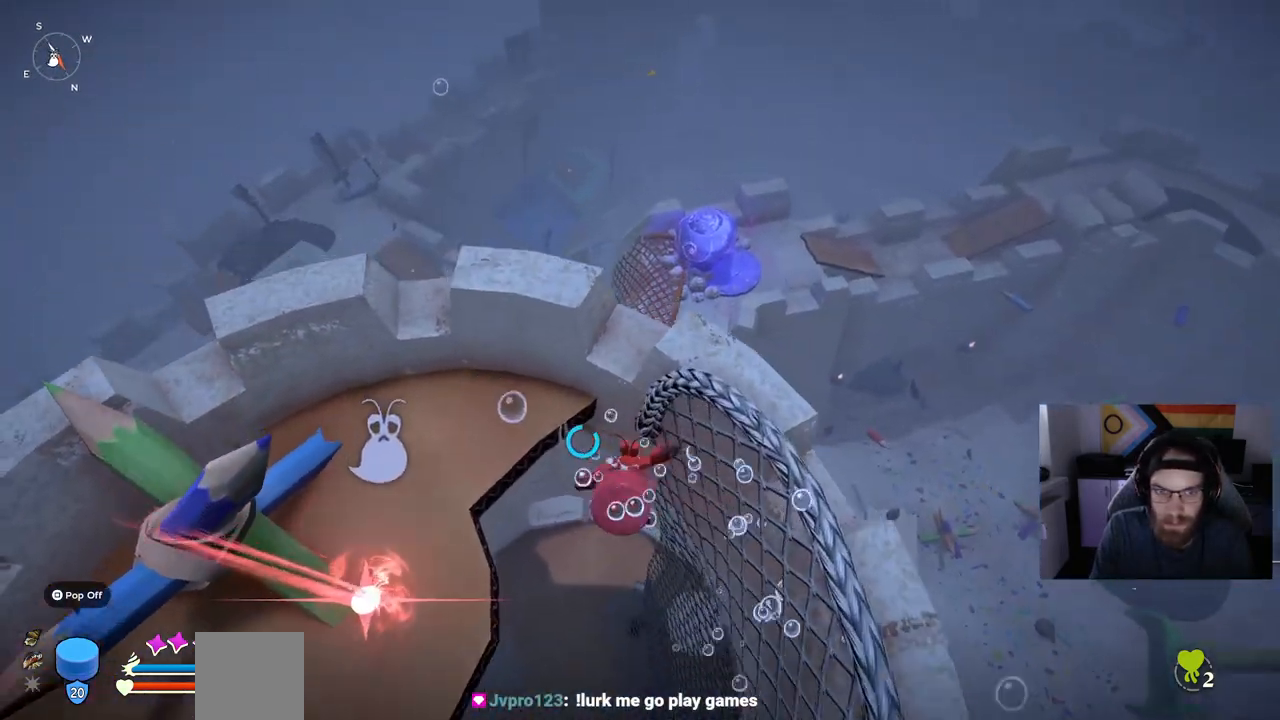
{"dt_ms": 500, "buttons": ["CROSS"], "left_stick": "up-left", "right_stick": "center", "events": [[67, "CROSS", "down"], [483, "left_stick", "up-left"]]}
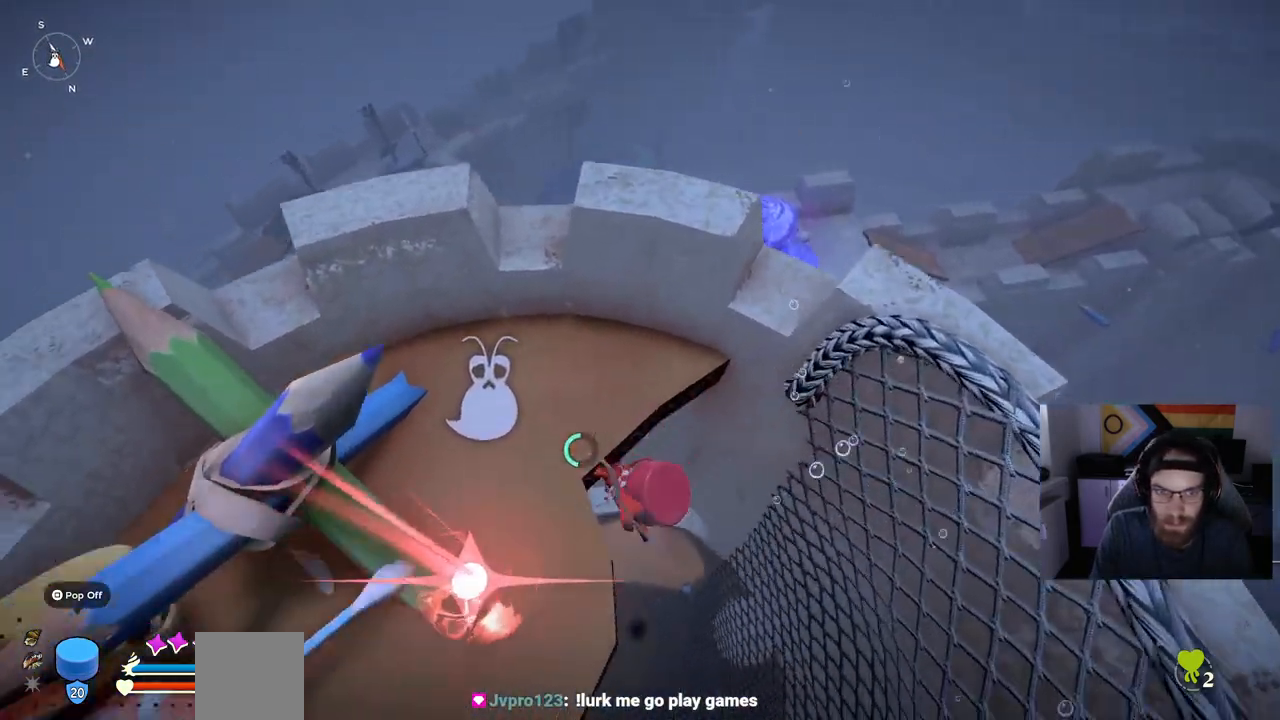
{"dt_ms": 500, "buttons": ["CROSS"], "left_stick": "right", "right_stick": "center", "events": [[83, "left_stick", "up-right"], [467, "left_stick", "right"]]}
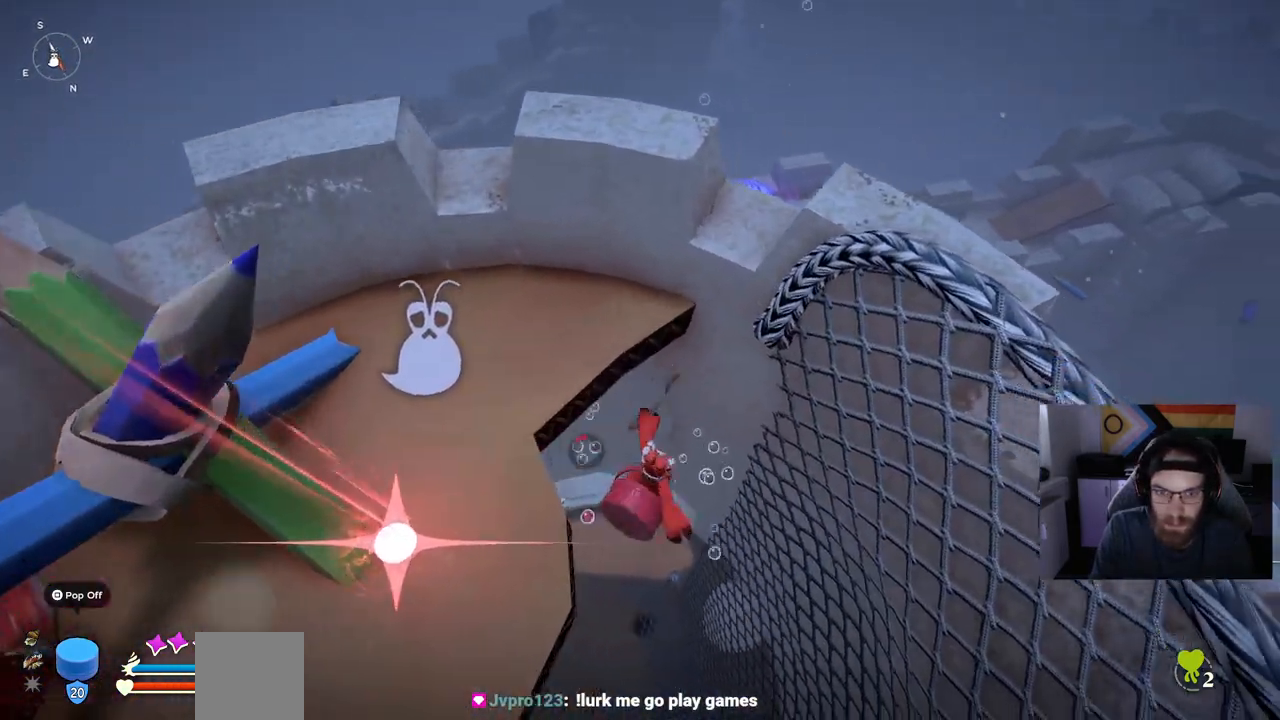
{"dt_ms": 500, "buttons": [], "left_stick": "up-right", "right_stick": "center", "events": [[350, "CROSS", "up"], [400, "left_stick", "up-right"]]}